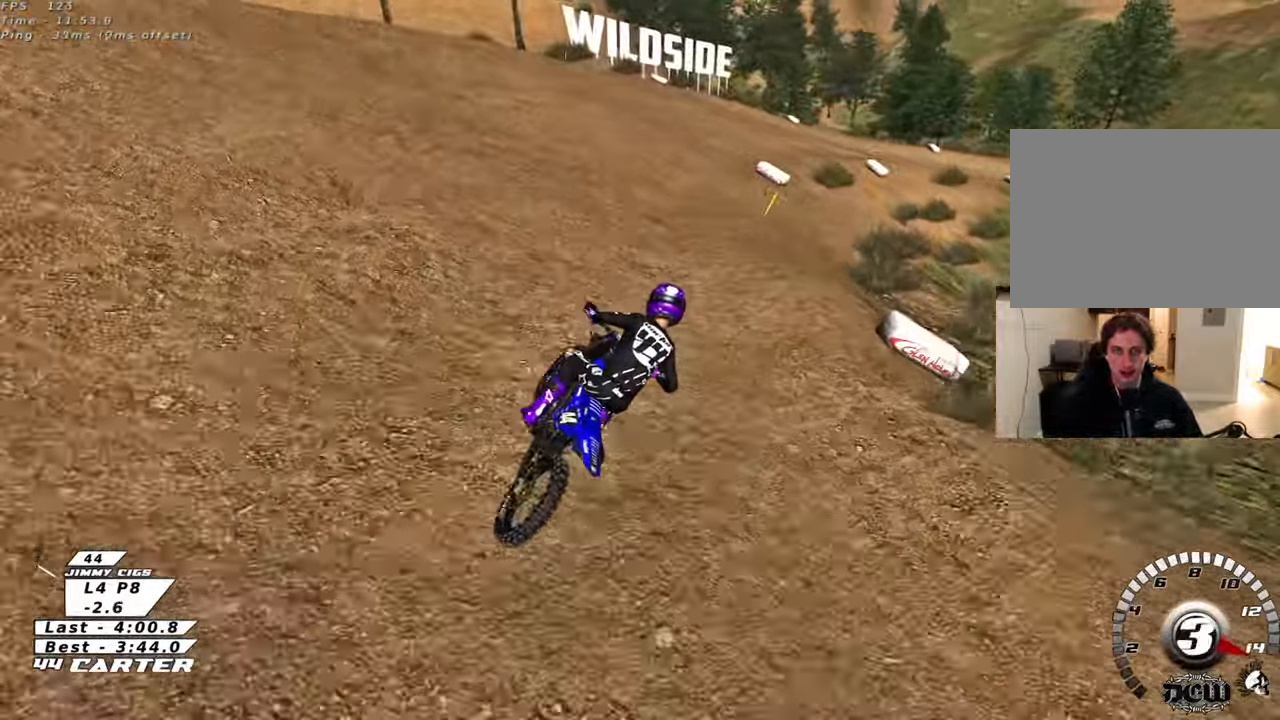
Gameplay with a controller (Xbox layout); each line is a JSON object with the inputs held at the frame after it. "events" lists button and stick changes between this image and that frame as [ms after this image, input, new state], when the widget could be followed in between.
{"buttons": ["R2"], "left_stick": "center", "right_stick": "center", "events": [[133, "R2", "up"], [383, "R2", "down"]]}
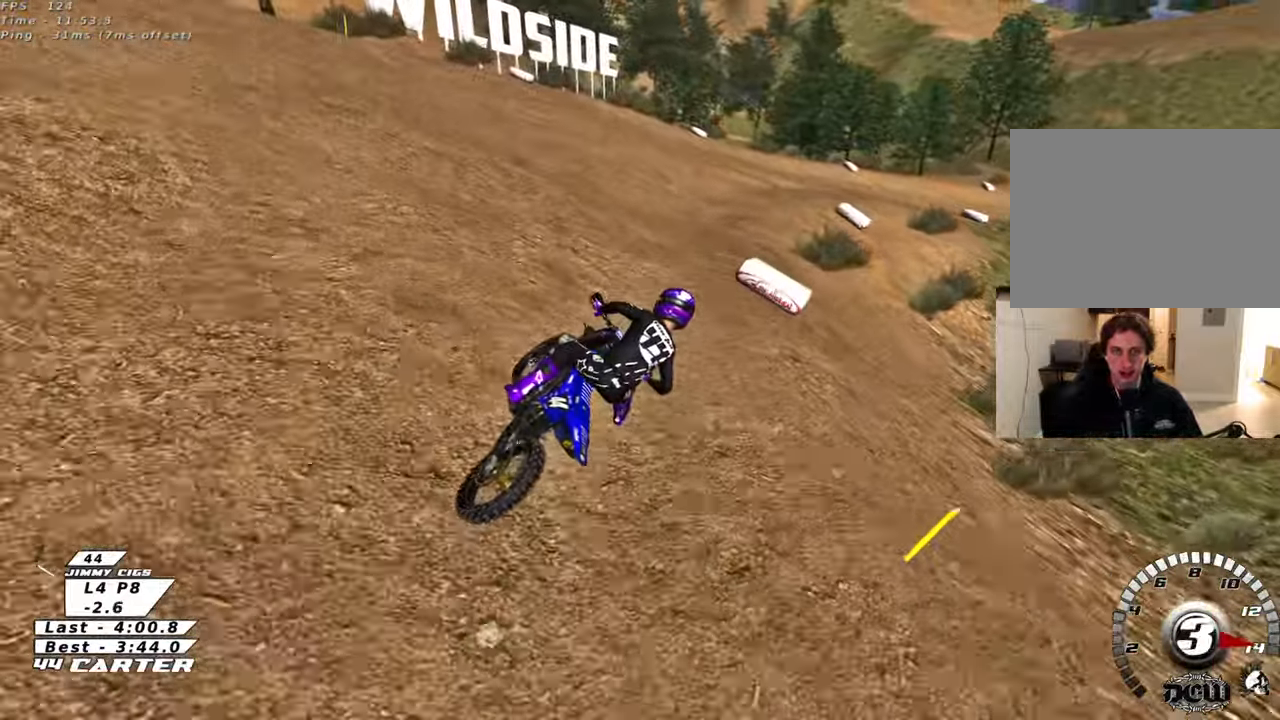
{"buttons": [], "left_stick": "center", "right_stick": "center", "events": [[200, "R2", "up"]]}
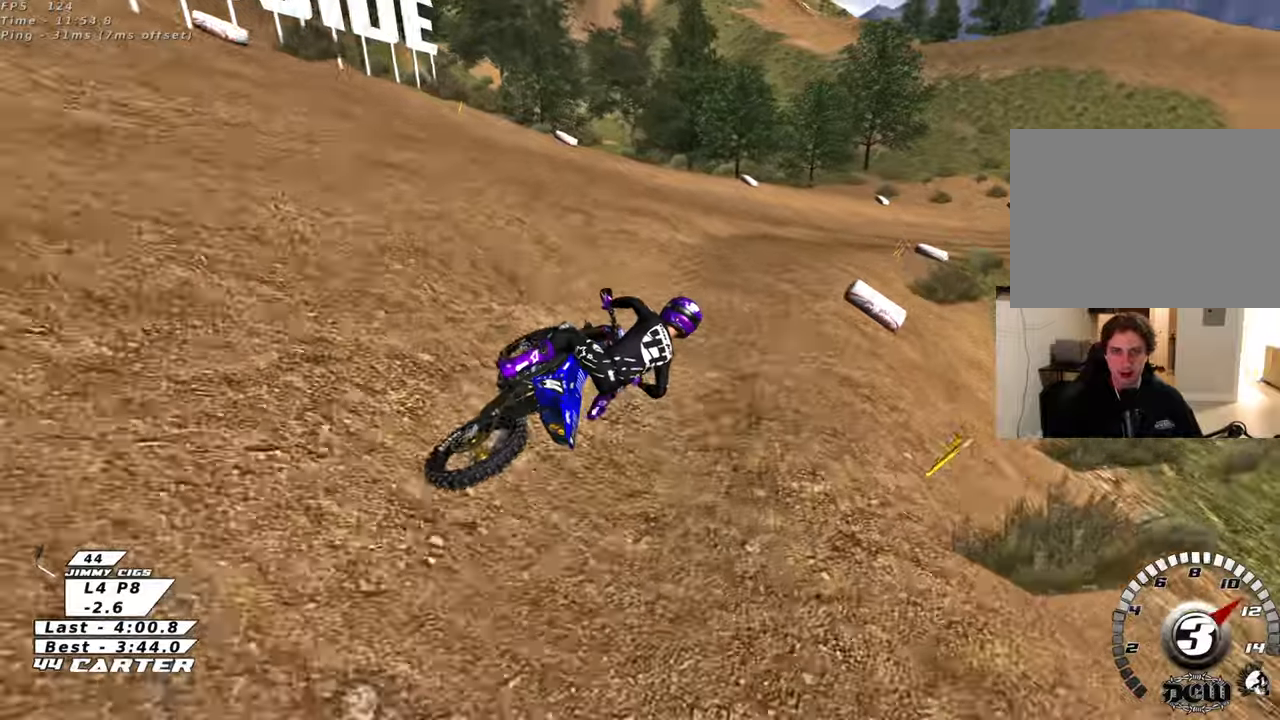
{"buttons": ["R2"], "left_stick": "center", "right_stick": "center", "events": [[50, "R2", "down"], [300, "R2", "up"], [367, "R2", "down"]]}
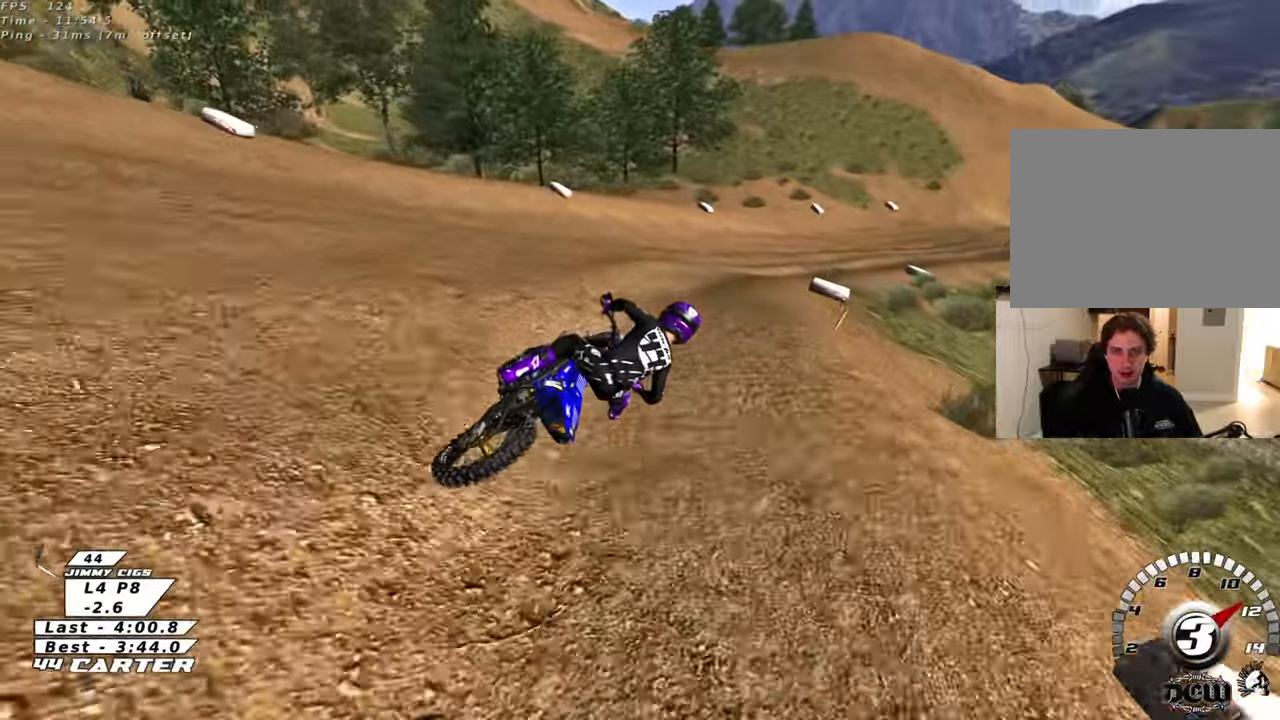
{"buttons": ["R2"], "left_stick": "center", "right_stick": "center", "events": []}
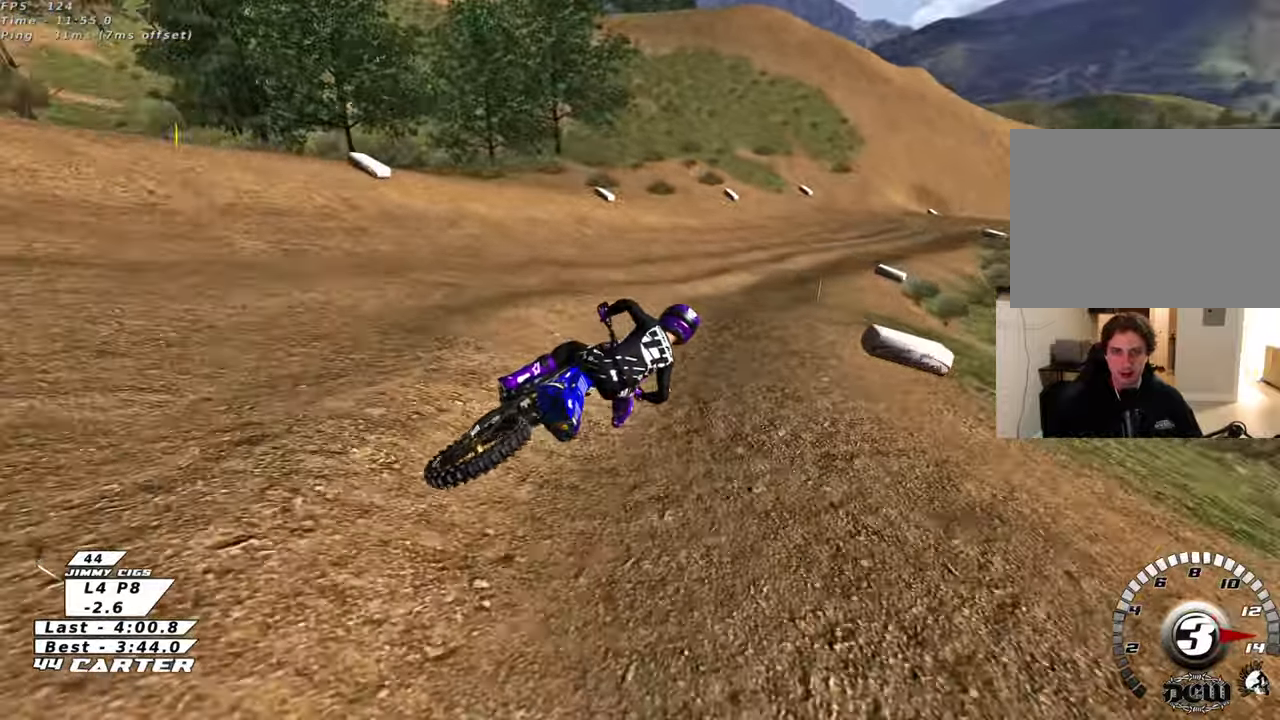
{"buttons": ["R2"], "left_stick": "center", "right_stick": "center", "events": [[183, "A", "down"], [350, "A", "up"]]}
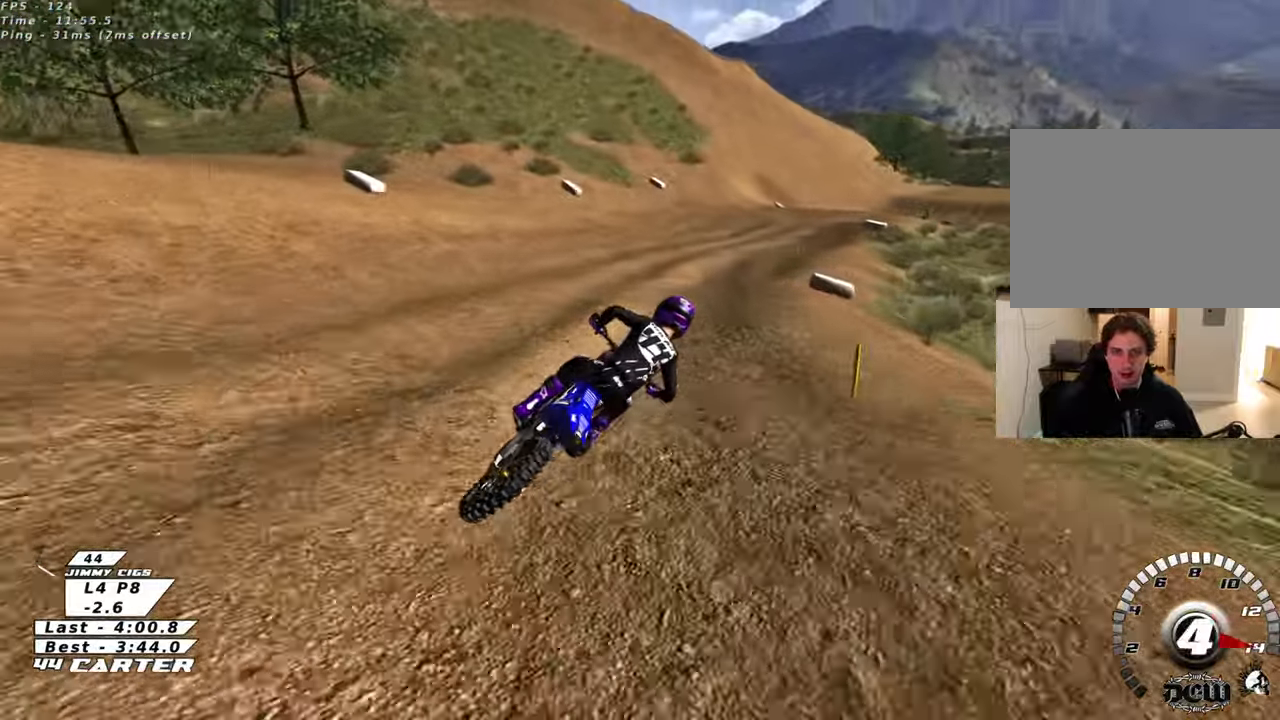
{"buttons": ["R2"], "left_stick": "center", "right_stick": "center", "events": [[17, "A", "down"], [217, "A", "up"], [283, "A", "down"], [450, "A", "up"]]}
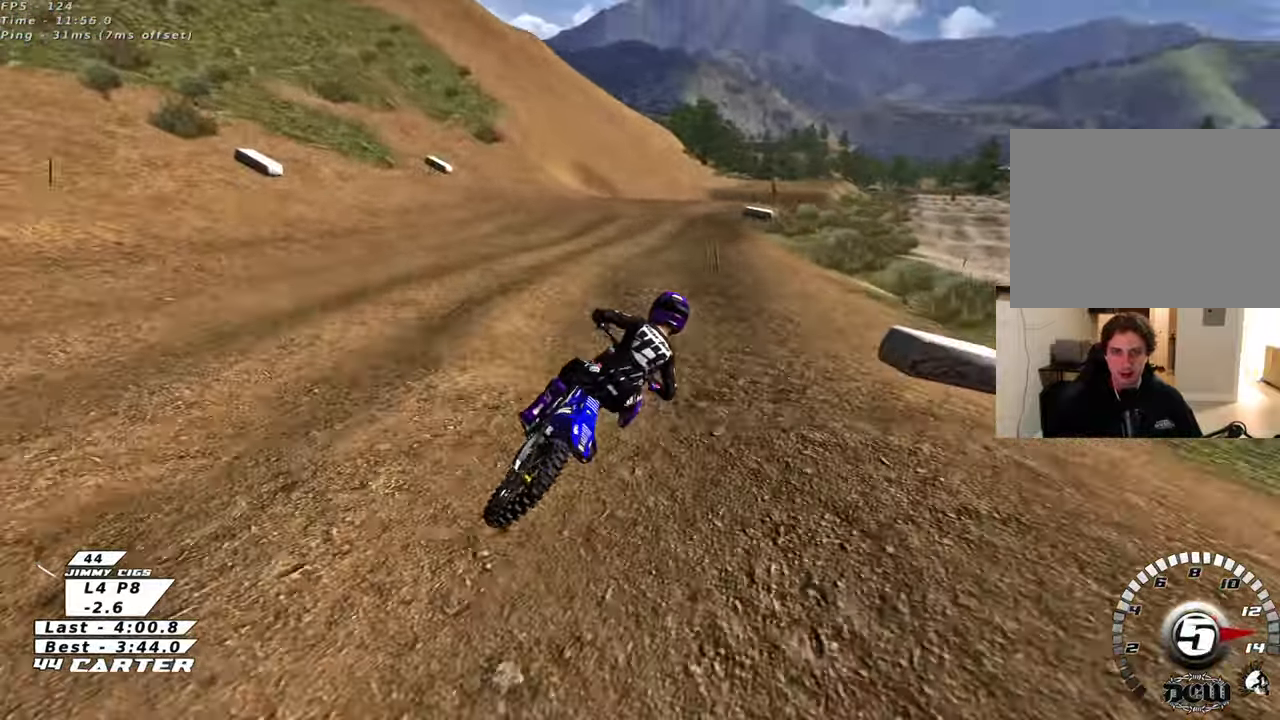
{"buttons": ["R2"], "left_stick": "up", "right_stick": "center", "events": [[17, "A", "down"], [150, "A", "up"], [233, "A", "down"], [367, "A", "up"], [483, "left_stick", "up"]]}
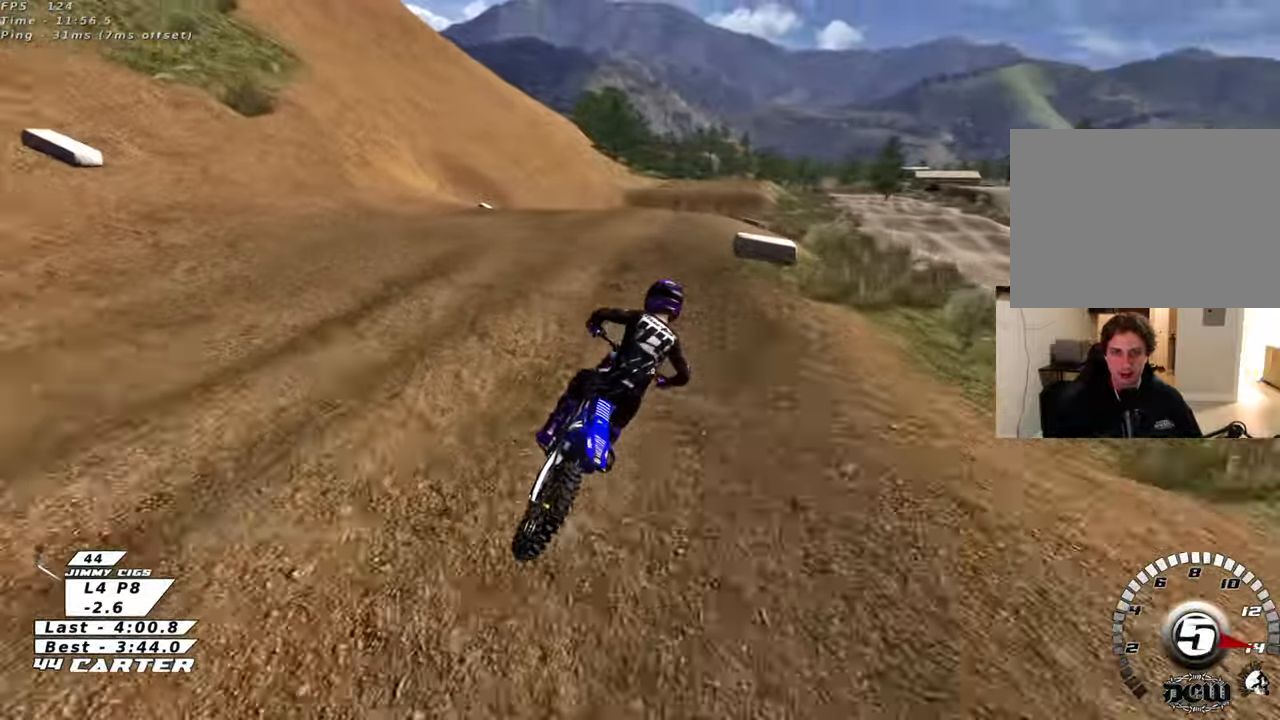
{"buttons": ["R2"], "left_stick": "up-right", "right_stick": "center", "events": [[217, "left_stick", "down-left"], [300, "A", "down"], [367, "left_stick", "up-right"], [433, "A", "up"]]}
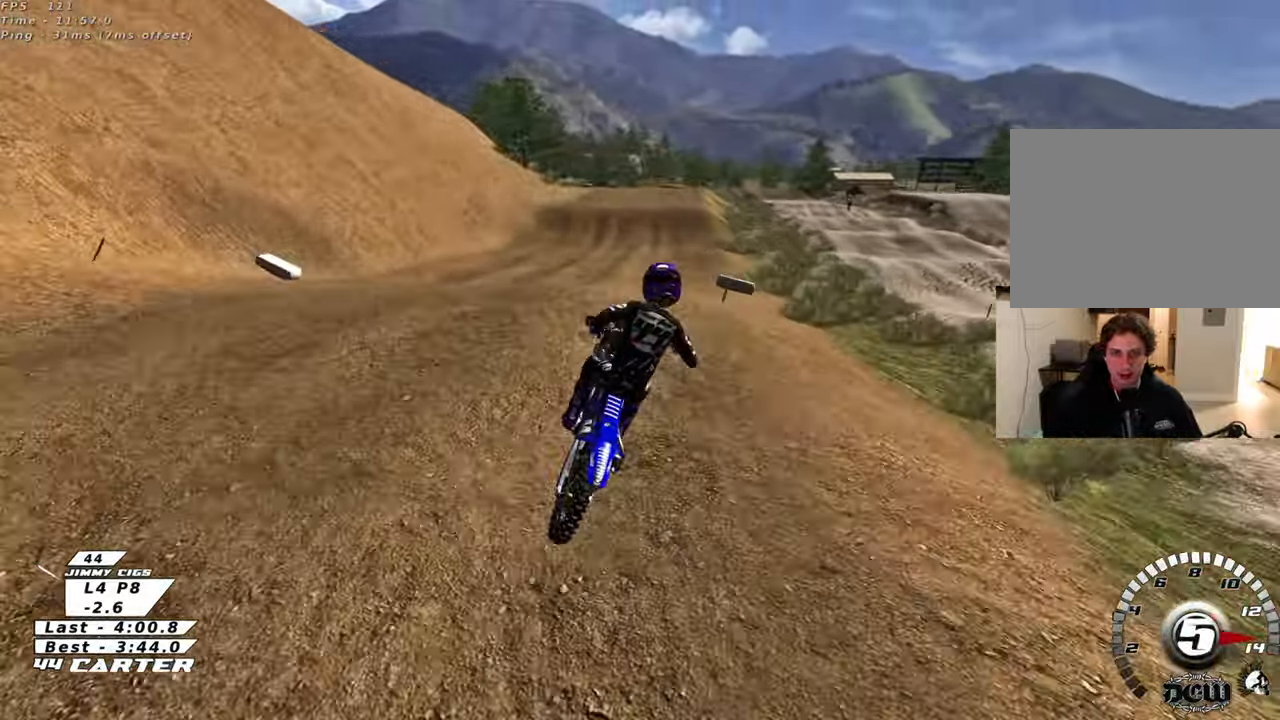
{"buttons": ["R2"], "left_stick": "down-left", "right_stick": "center", "events": [[50, "left_stick", "center"], [133, "left_stick", "down"], [217, "left_stick", "down-right"], [350, "X", "down"], [483, "X", "up"], [483, "left_stick", "down-left"]]}
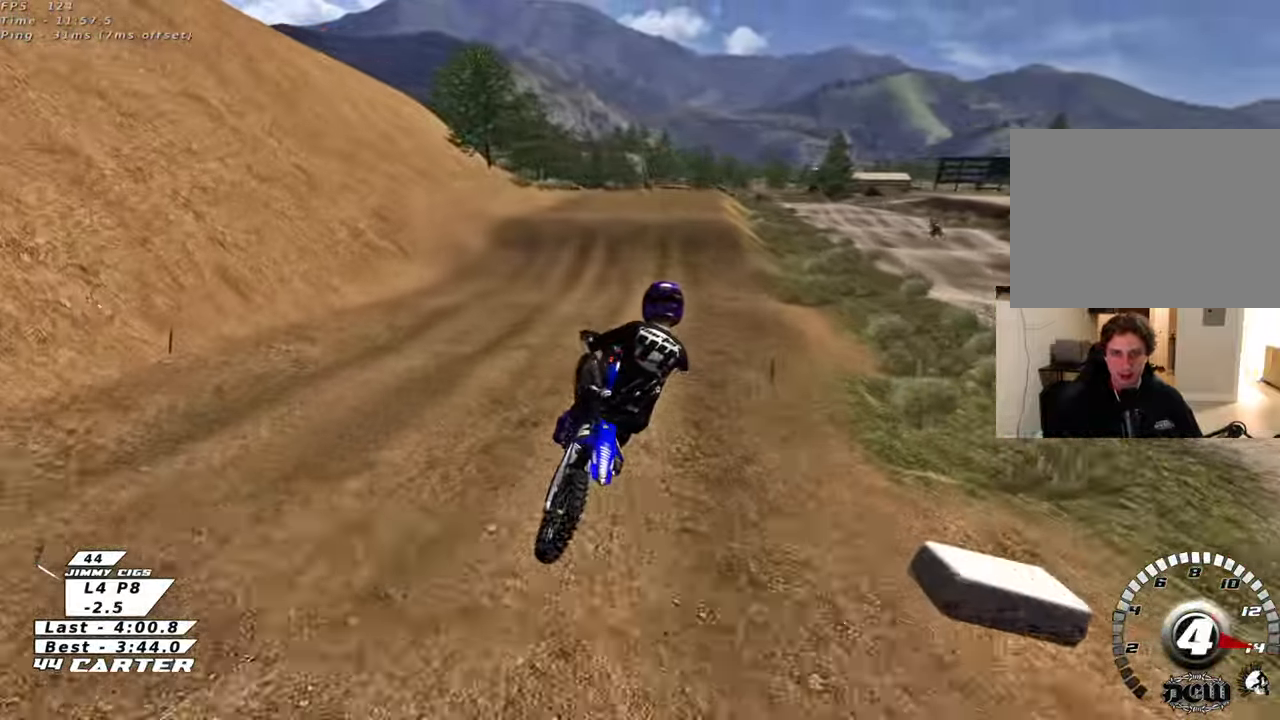
{"buttons": ["A", "R2"], "left_stick": "center", "right_stick": "center", "events": [[83, "left_stick", "up-left"], [283, "left_stick", "up"], [417, "A", "down"], [467, "left_stick", "center"]]}
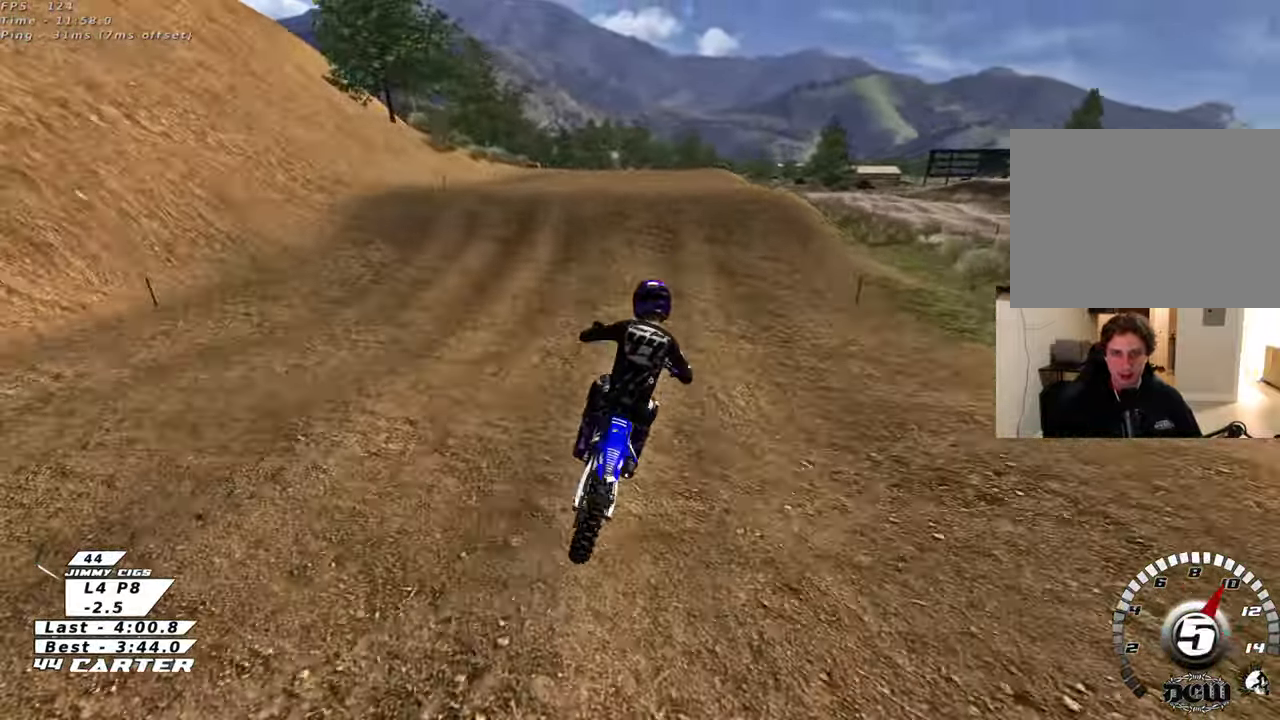
{"buttons": ["R2"], "left_stick": "down", "right_stick": "center", "events": [[50, "A", "up"], [50, "left_stick", "left"], [217, "X", "down"], [233, "L2", "down"], [250, "left_stick", "center"], [283, "R2", "up"], [283, "X", "up"], [383, "L2", "up"], [450, "left_stick", "down"], [467, "R2", "down"]]}
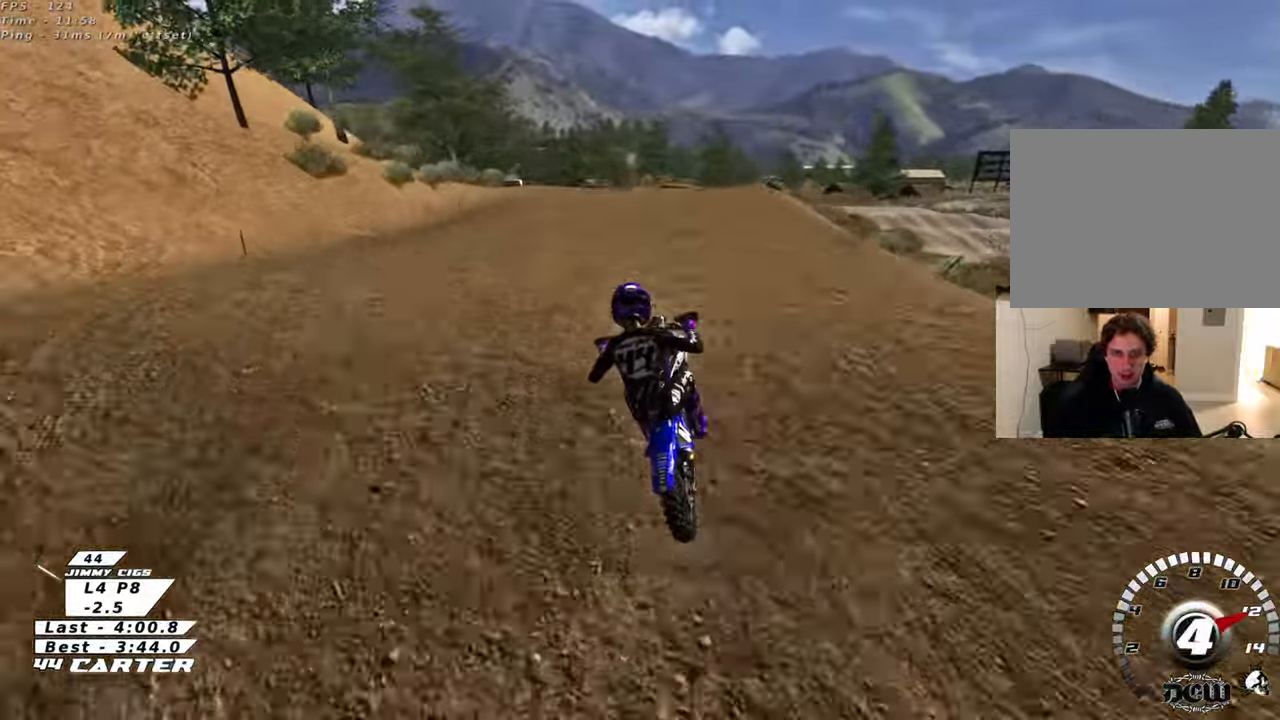
{"buttons": [], "left_stick": "down", "right_stick": "center", "events": [[50, "R2", "up"], [133, "left_stick", "down-right"], [333, "left_stick", "down"]]}
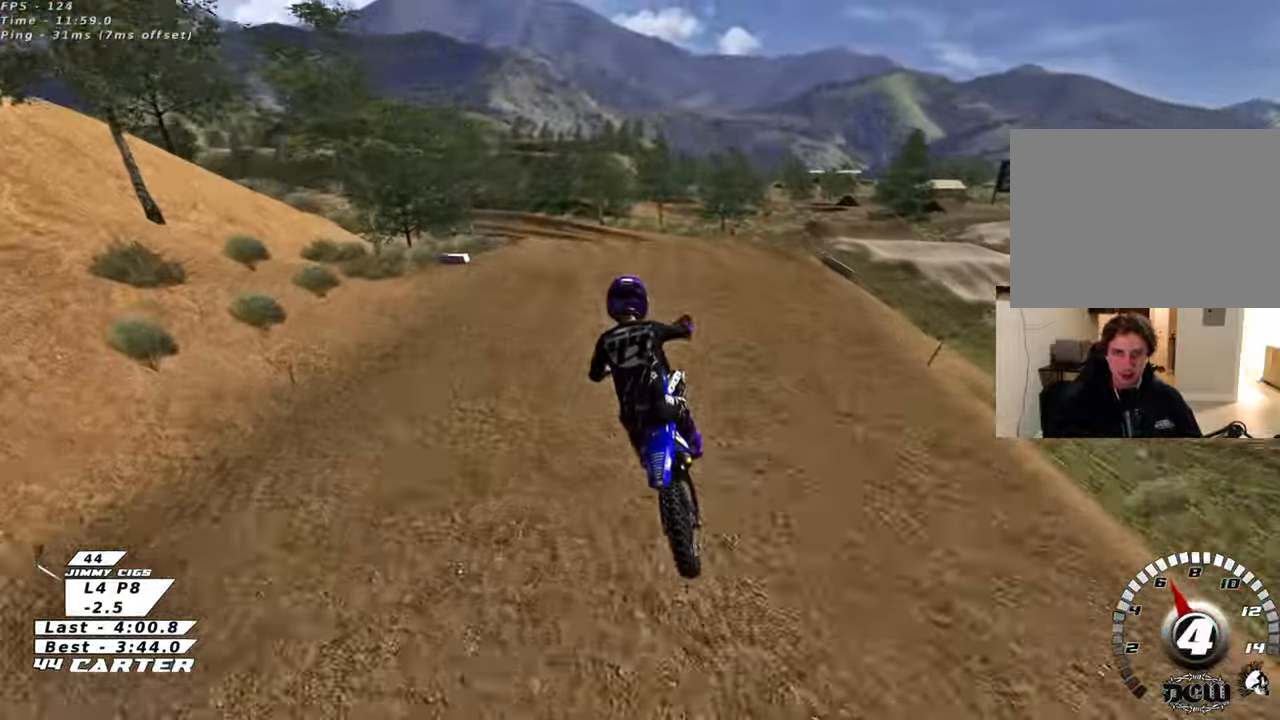
{"buttons": ["A", "R2"], "left_stick": "up", "right_stick": "center", "events": [[33, "L1", "down"], [33, "R2", "down"], [67, "A", "down"], [67, "left_stick", "left"], [133, "L1", "up"], [200, "A", "up"], [267, "A", "down"], [283, "left_stick", "up"], [383, "A", "up"], [450, "A", "down"]]}
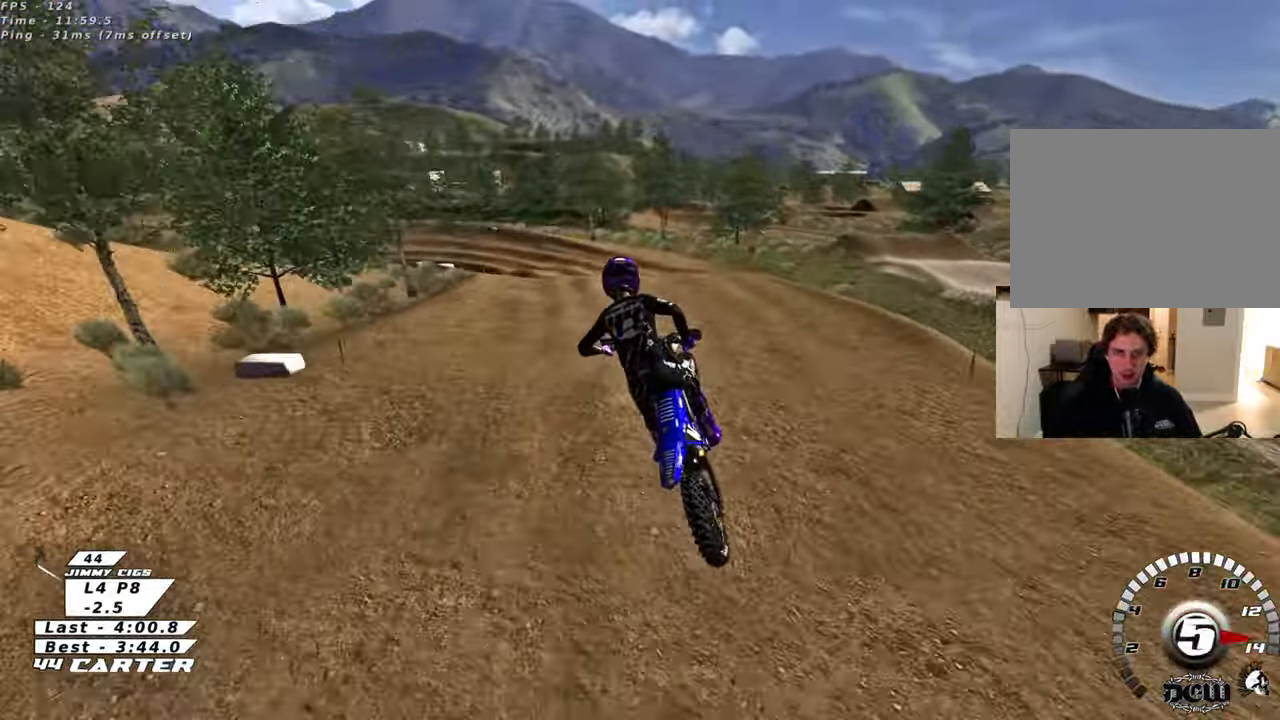
{"buttons": ["X", "R2"], "left_stick": "center", "right_stick": "center", "events": [[83, "A", "up"], [217, "left_stick", "center"], [317, "left_stick", "up-right"], [450, "X", "down"], [483, "left_stick", "center"]]}
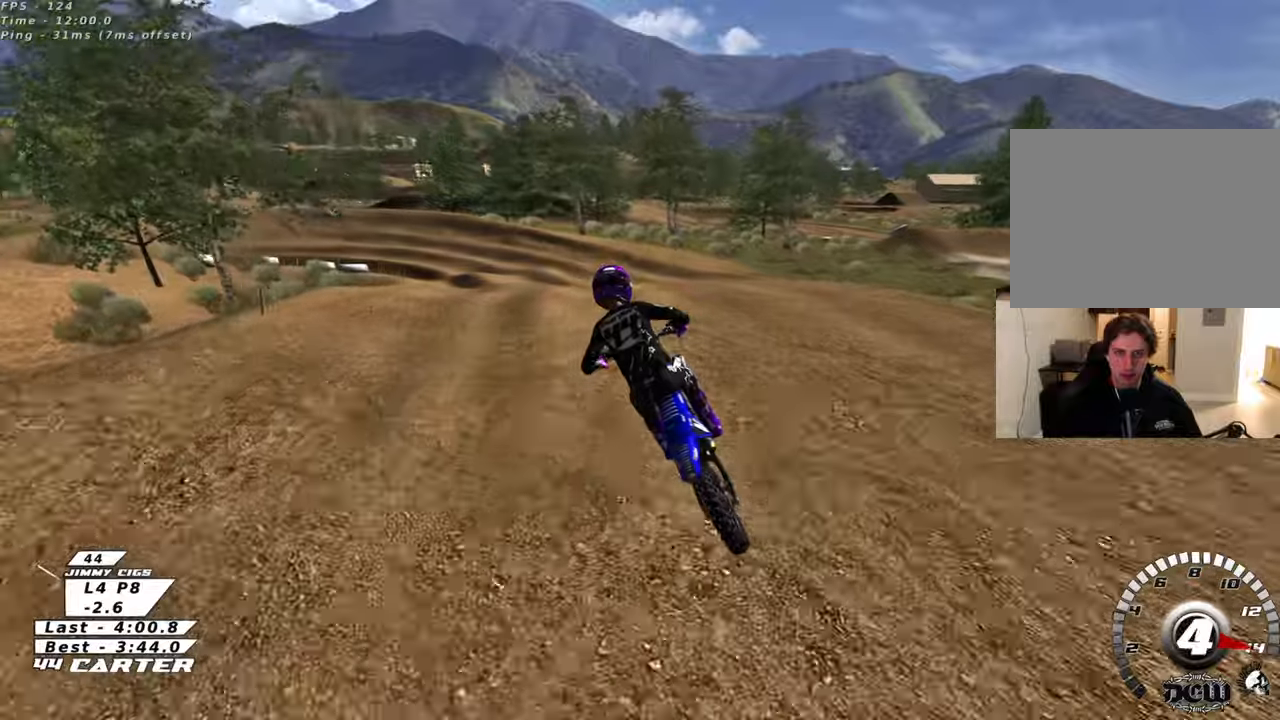
{"buttons": ["R2"], "left_stick": "down", "right_stick": "center", "events": [[17, "L2", "down"], [33, "X", "up"], [67, "R2", "up"], [117, "X", "down"], [133, "left_stick", "down"], [200, "X", "up"], [217, "L2", "up"], [467, "R2", "down"]]}
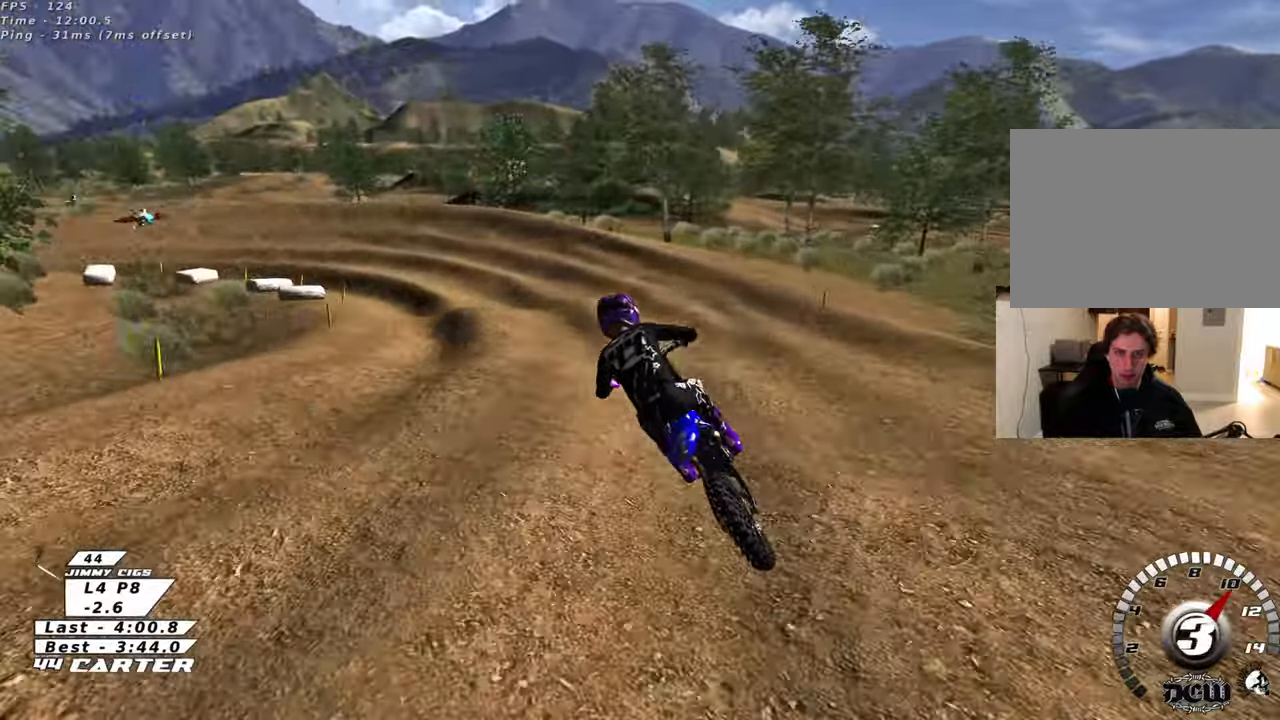
{"buttons": ["R2"], "left_stick": "center", "right_stick": "center", "events": [[200, "X", "down"], [283, "left_stick", "center"], [300, "X", "up"]]}
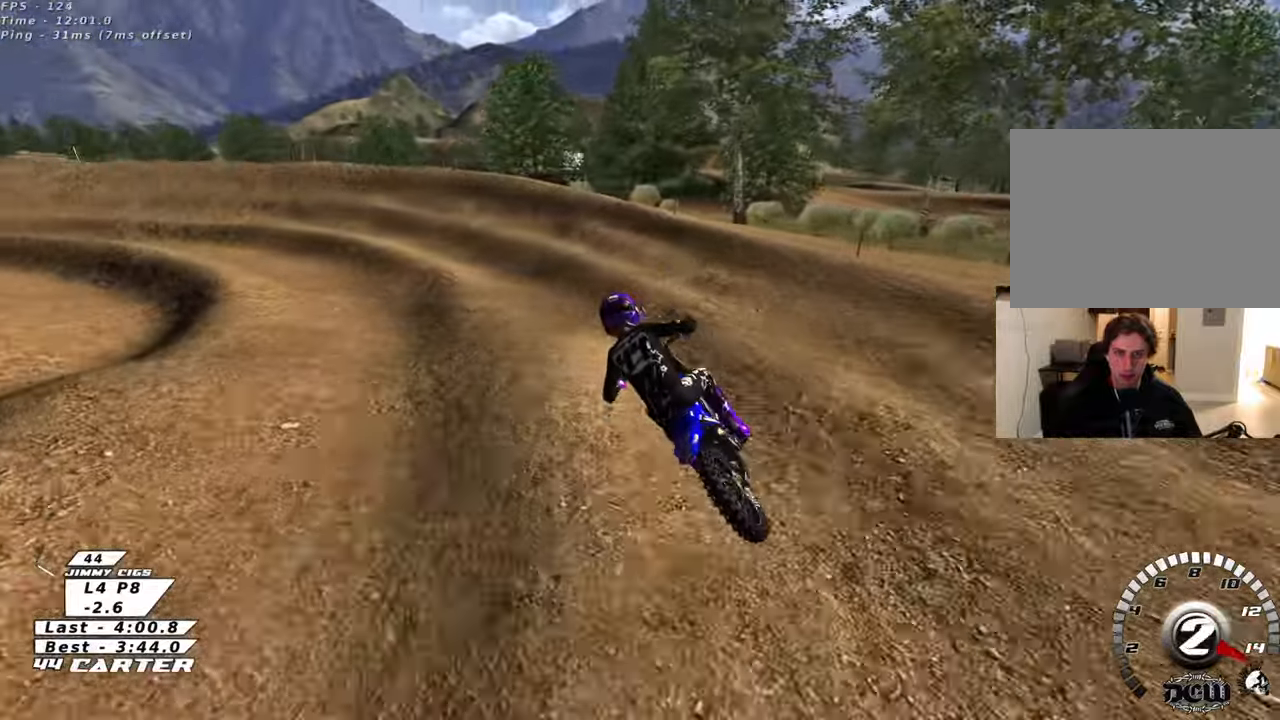
{"buttons": ["R2"], "left_stick": "center", "right_stick": "center", "events": [[33, "L2", "down"], [150, "L2", "up"]]}
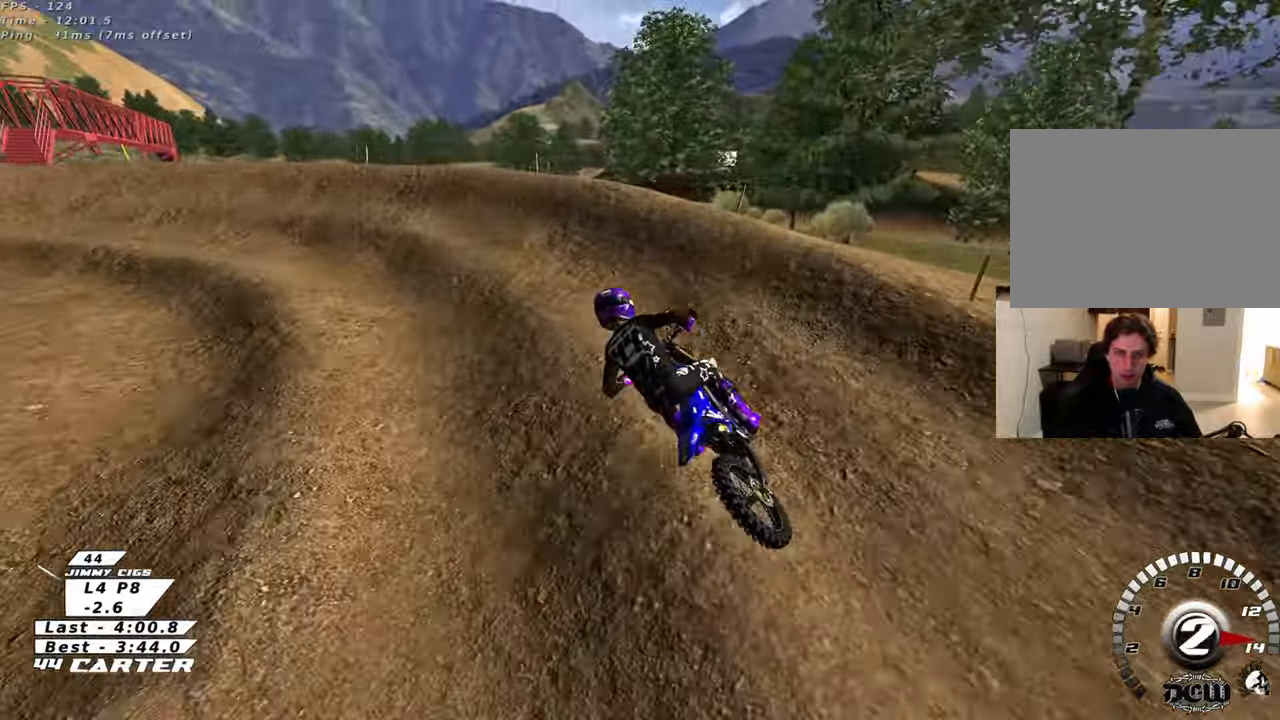
{"buttons": ["R2"], "left_stick": "up-left", "right_stick": "center", "events": [[83, "left_stick", "up-left"], [100, "L2", "down"], [500, "L2", "up"]]}
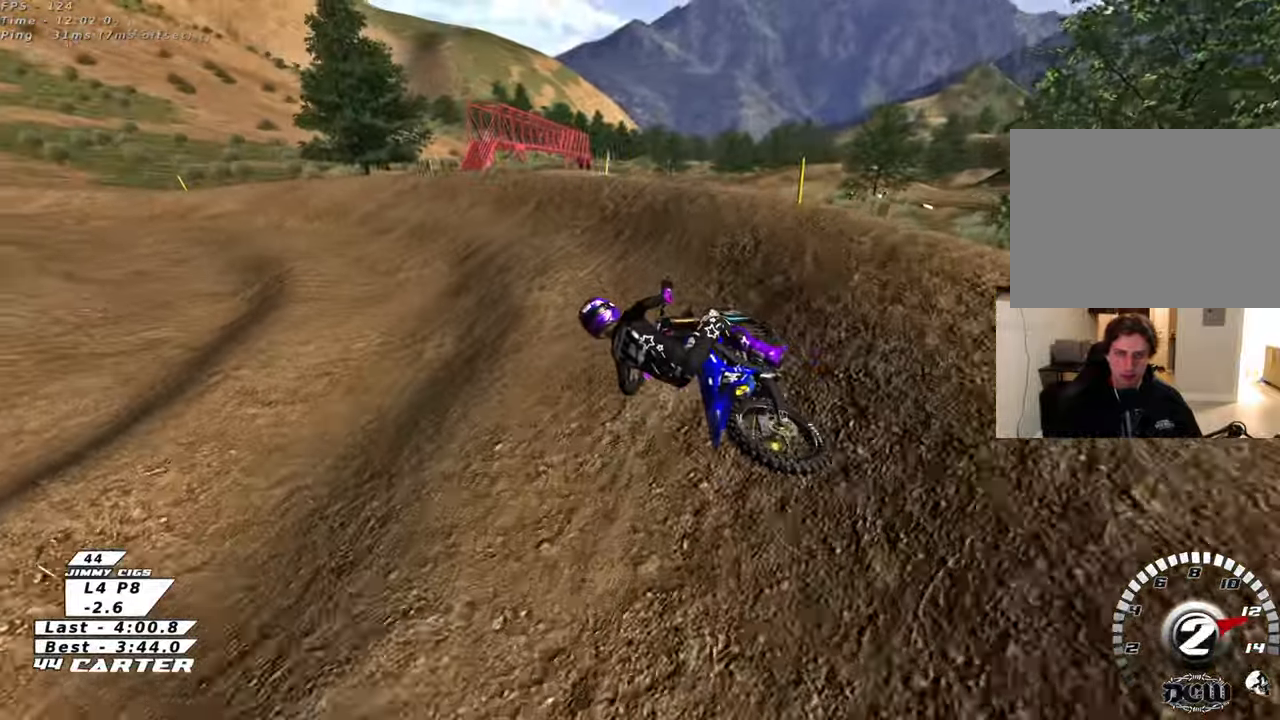
{"buttons": ["R2"], "left_stick": "up-left", "right_stick": "center", "events": [[217, "A", "down"], [367, "left_stick", "center"], [383, "A", "up"], [433, "left_stick", "up-left"]]}
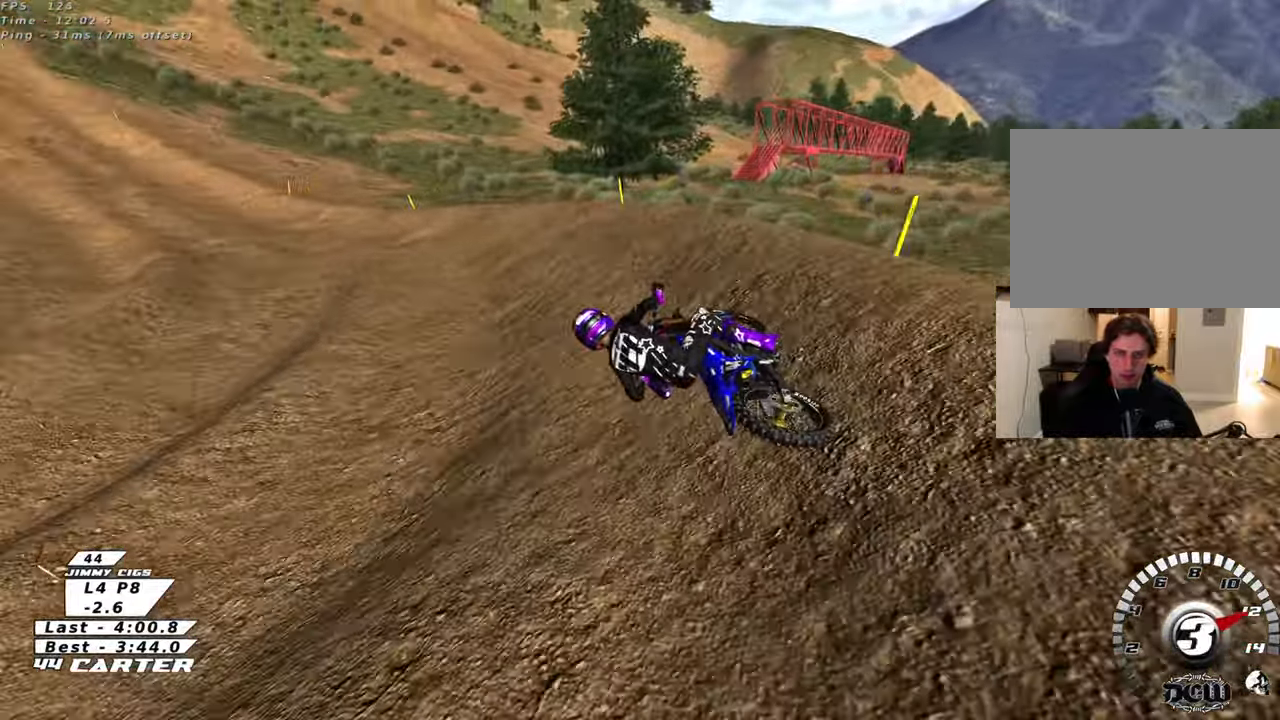
{"buttons": ["R2"], "left_stick": "right", "right_stick": "center", "events": [[167, "left_stick", "center"], [267, "left_stick", "right"]]}
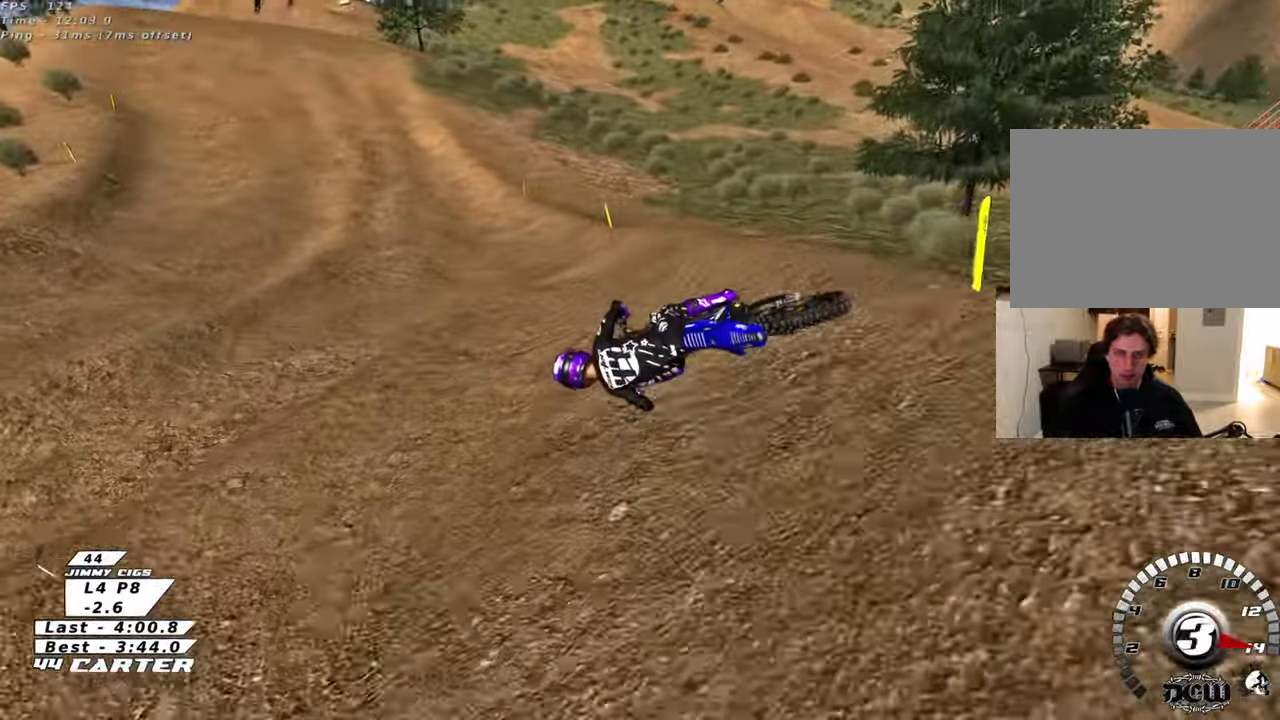
{"buttons": ["R2"], "left_stick": "right", "right_stick": "center", "events": [[117, "R2", "up"], [150, "right_stick", "down-left"], [183, "R3", "down"], [417, "R3", "up"], [450, "R2", "down"], [467, "right_stick", "center"]]}
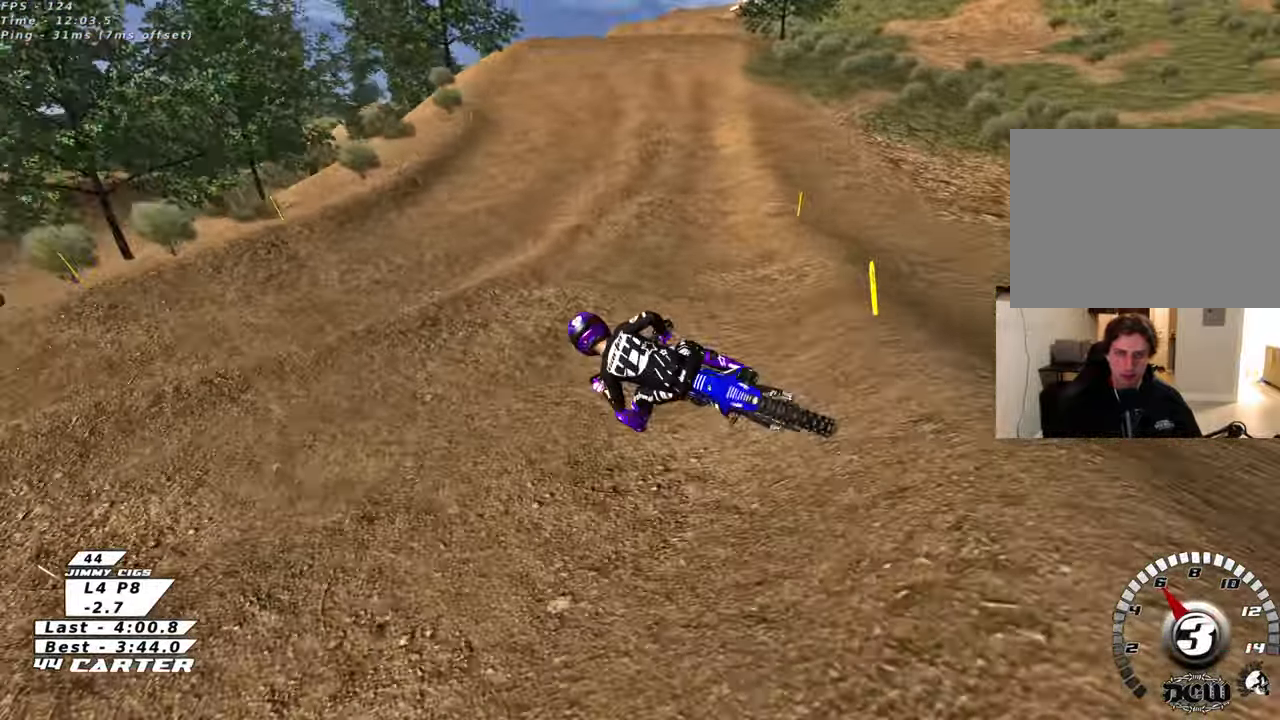
{"buttons": ["R2"], "left_stick": "right", "right_stick": "center", "events": [[67, "X", "down"], [150, "X", "up"], [233, "X", "down"], [333, "X", "up"], [400, "X", "down"], [500, "X", "up"]]}
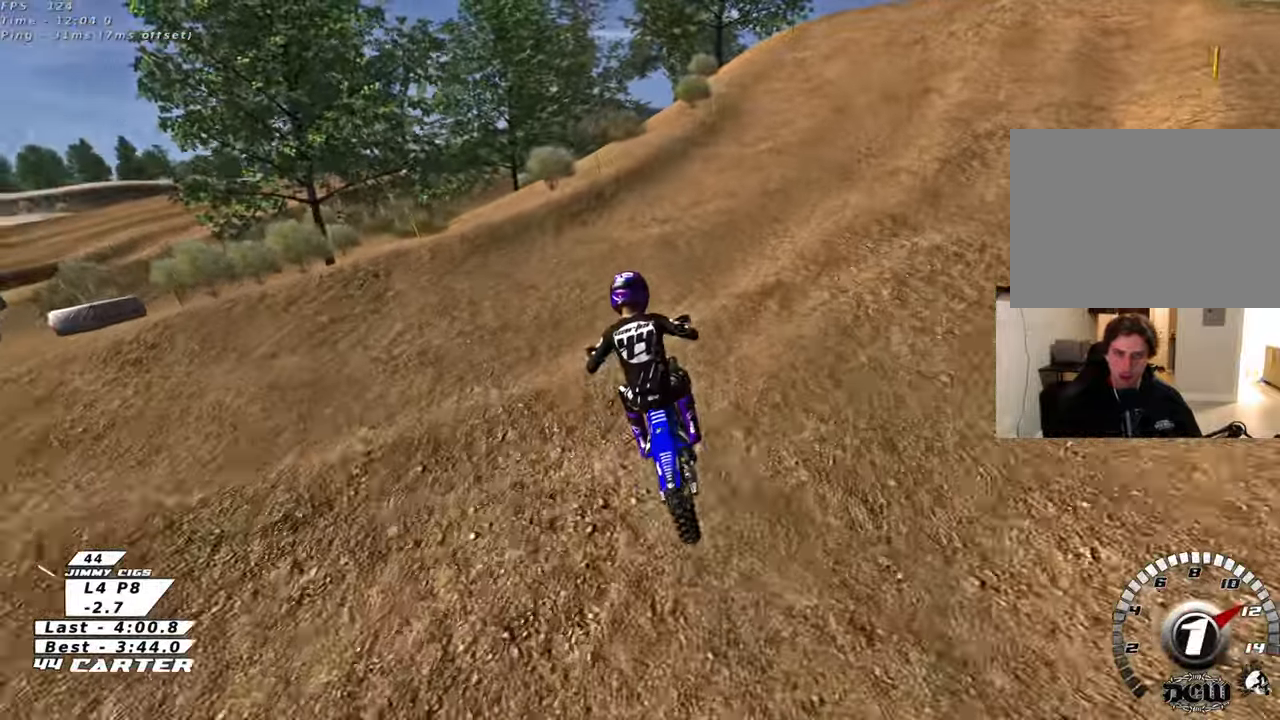
{"buttons": ["R2"], "left_stick": "up-right", "right_stick": "center", "events": [[150, "left_stick", "up-right"]]}
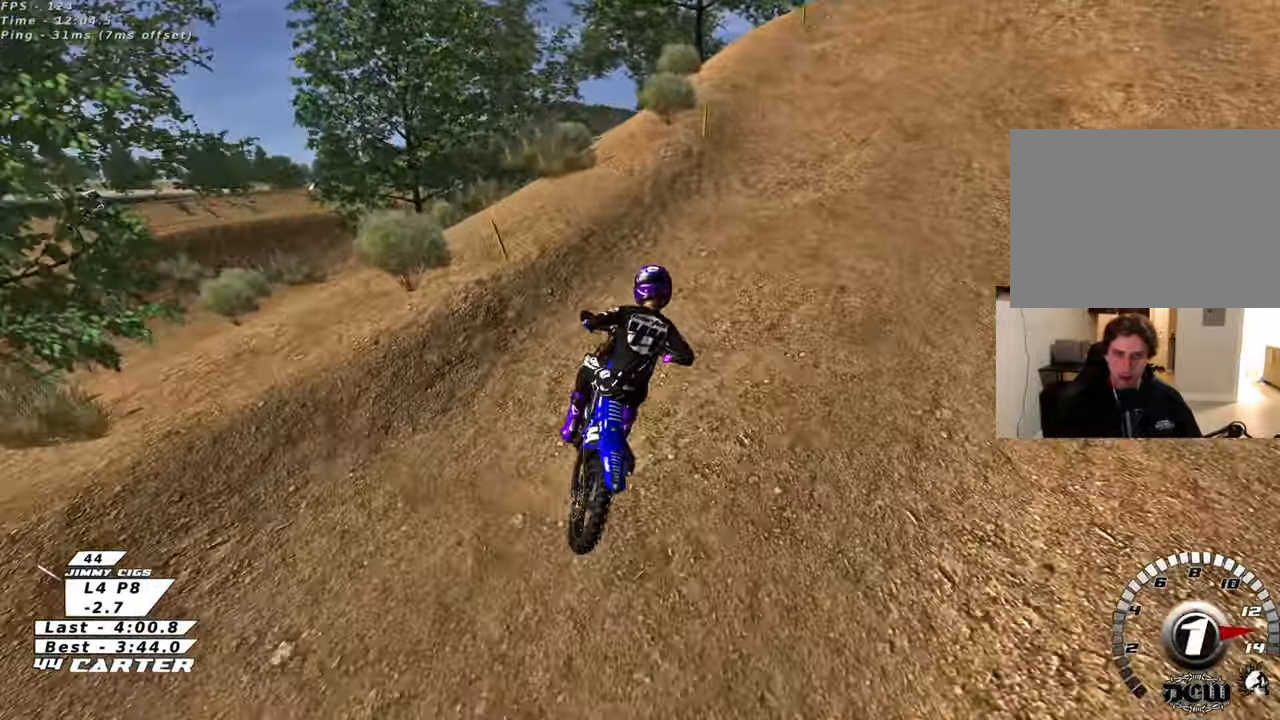
{"buttons": ["R2"], "left_stick": "right", "right_stick": "center", "events": [[117, "left_stick", "up"], [250, "left_stick", "center"], [300, "A", "down"], [317, "left_stick", "left"], [450, "A", "up"], [450, "left_stick", "right"]]}
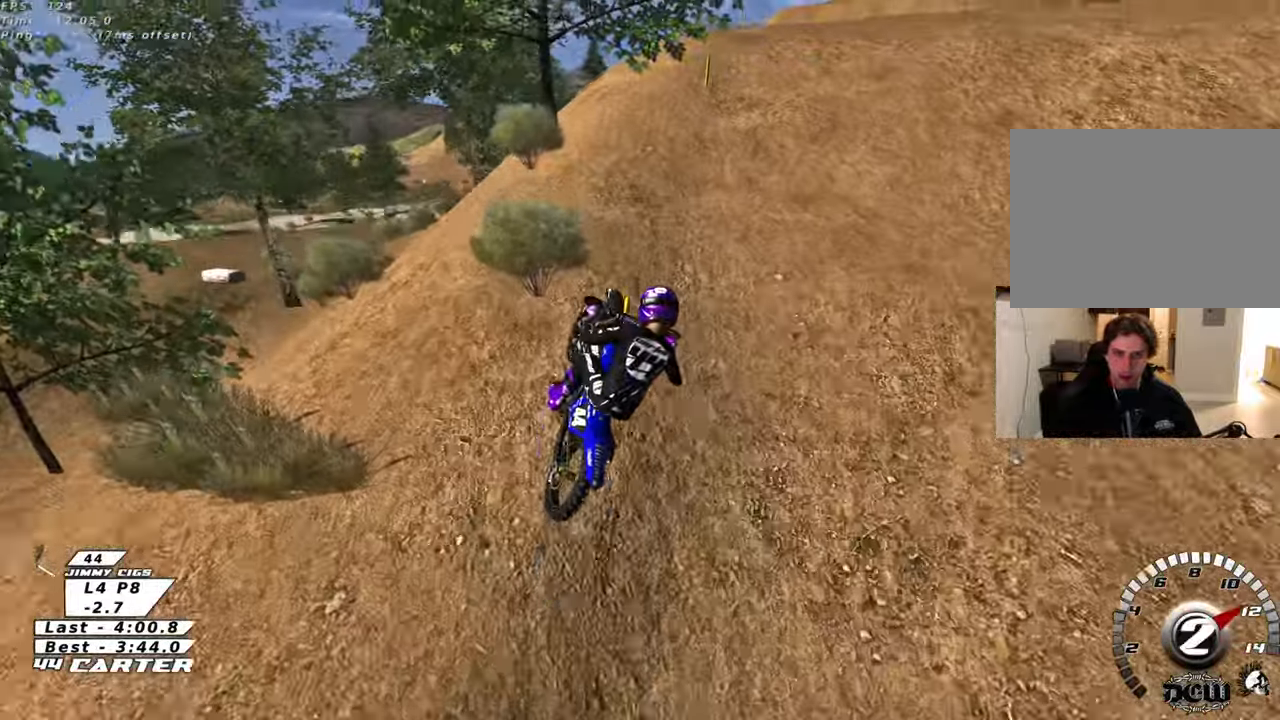
{"buttons": ["R2"], "left_stick": "down-left", "right_stick": "center", "events": [[50, "left_stick", "center"], [183, "left_stick", "up-right"], [267, "left_stick", "up"], [483, "left_stick", "down-left"]]}
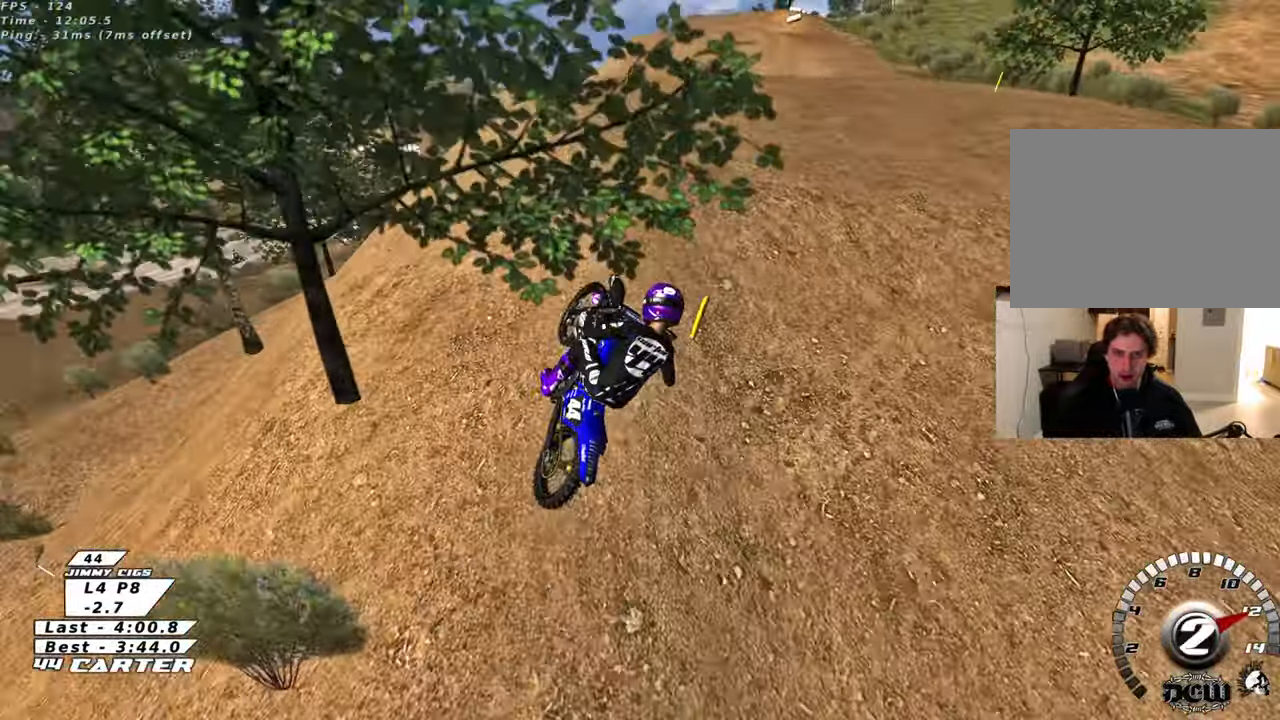
{"buttons": ["X", "R2"], "left_stick": "down-right", "right_stick": "center", "events": [[83, "A", "down"], [150, "left_stick", "up-right"], [200, "A", "up"], [433, "left_stick", "down-right"], [450, "X", "down"]]}
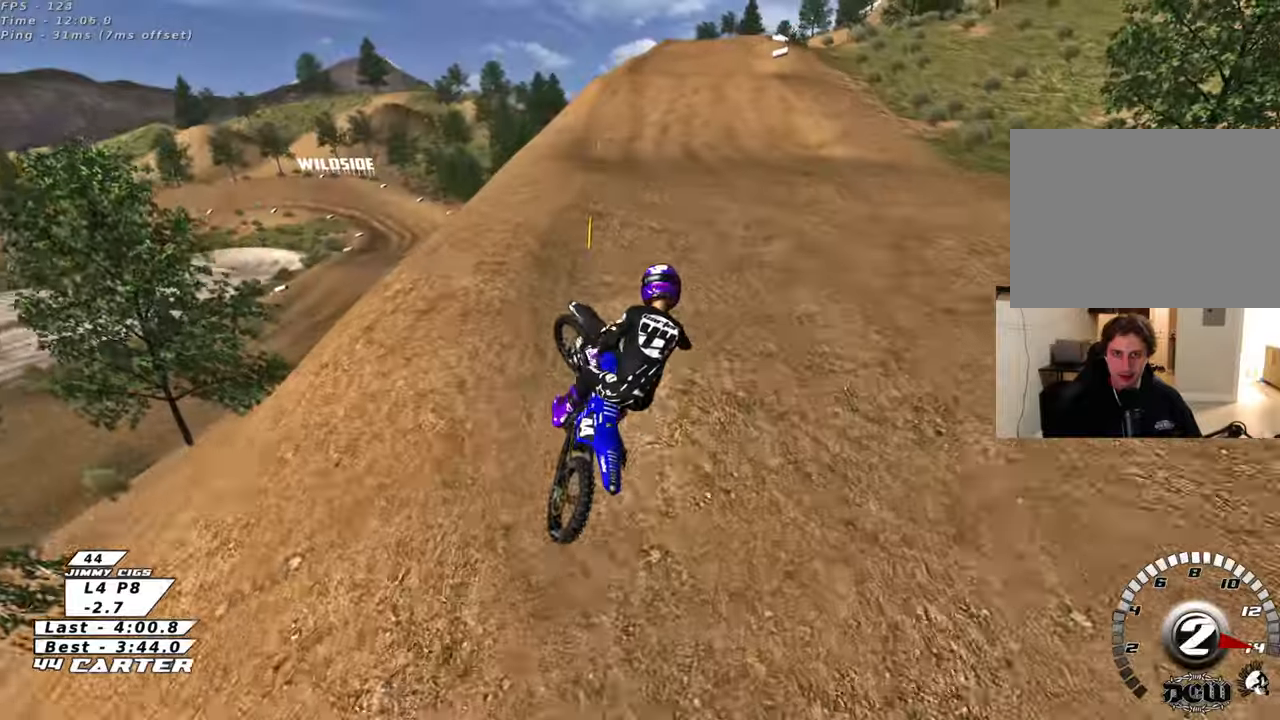
{"buttons": ["R2"], "left_stick": "up", "right_stick": "center", "events": [[33, "X", "up"], [100, "X", "down"], [167, "left_stick", "down-left"], [217, "X", "up"], [300, "left_stick", "up-left"], [450, "left_stick", "up"]]}
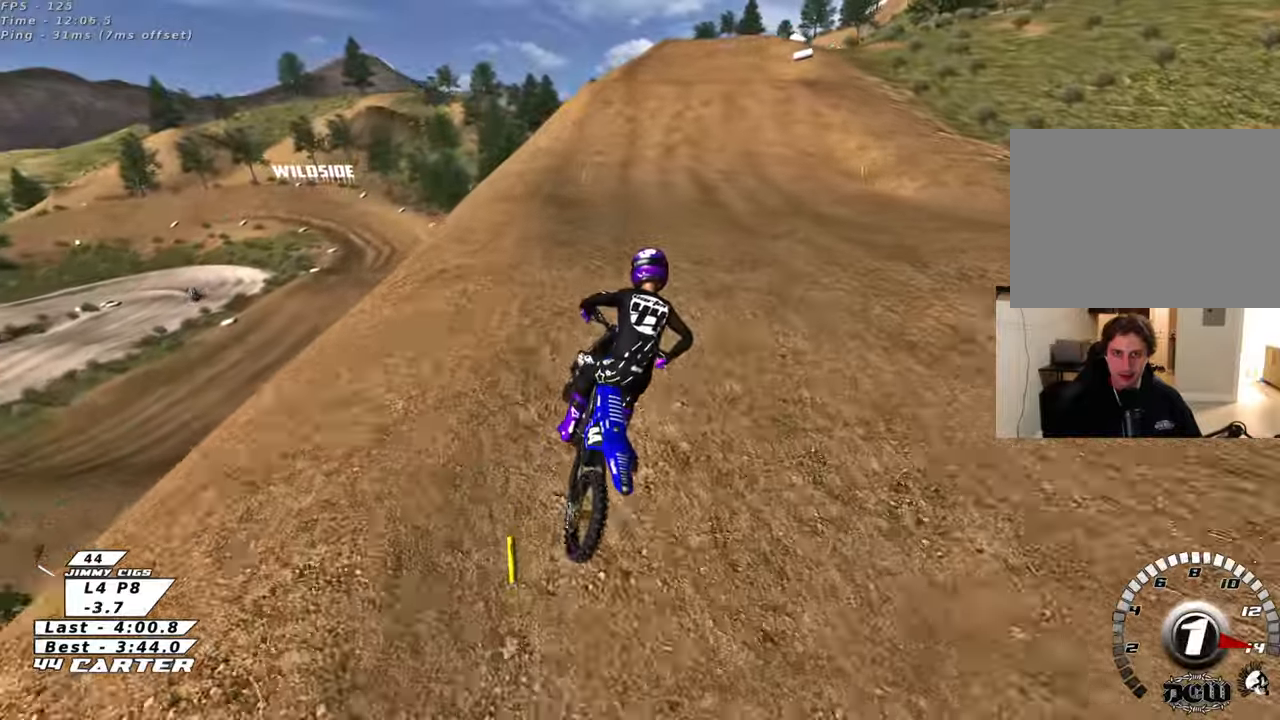
{"buttons": ["R2"], "left_stick": "up", "right_stick": "center", "events": [[233, "left_stick", "center"], [250, "A", "down"], [400, "A", "up"], [483, "left_stick", "up"]]}
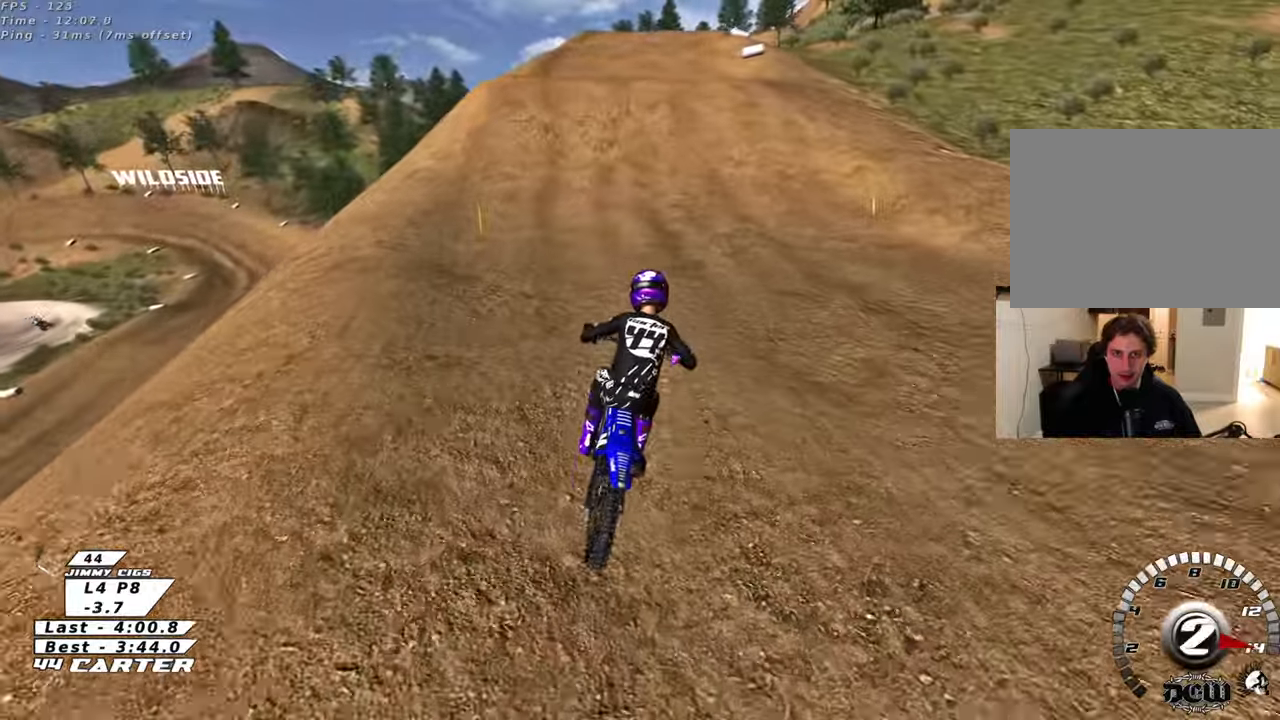
{"buttons": ["R2"], "left_stick": "down", "right_stick": "center", "events": [[300, "left_stick", "center"], [350, "left_stick", "down"]]}